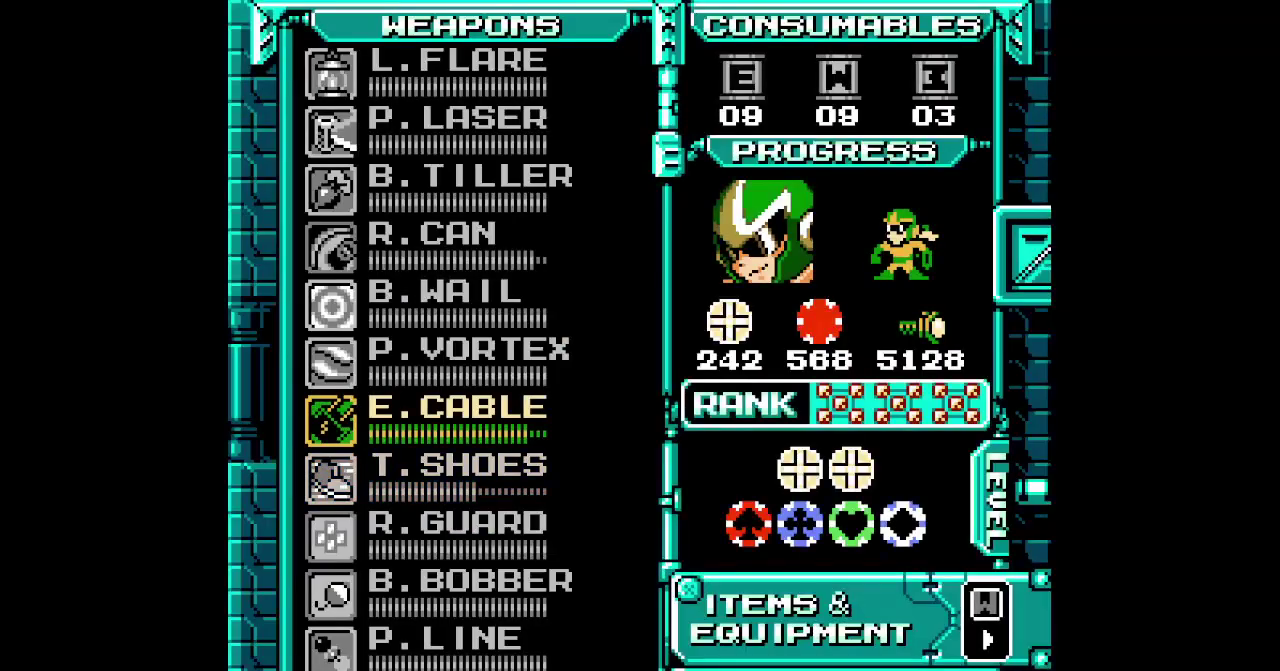
Gameplay with a controller; each line is a JSON object with the inputs held at the frame after it. "events" lists button and stick changes between this image and that frame as [ms after this image, input, new state], when the widget could be followed in between. Not read: HOME L1 L3 R1 R3 TRIANGLE.
{"buttons": ["CIRCLE", "DPAD_RIGHT"]}
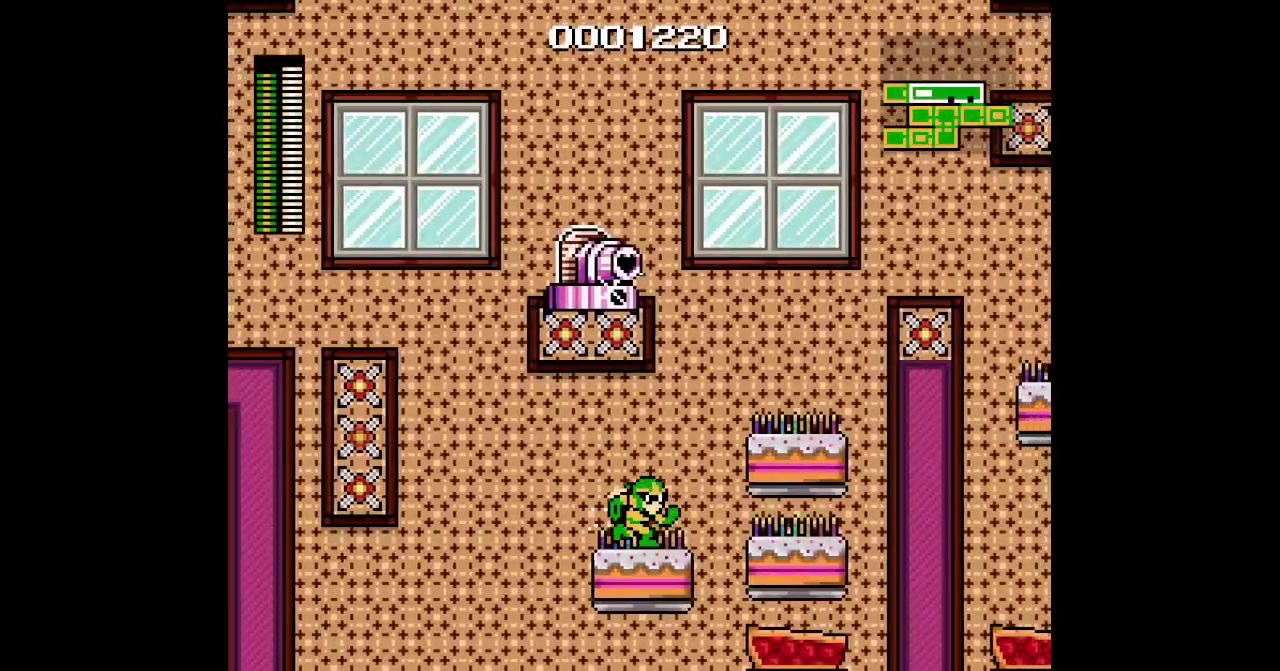
{"buttons": [], "events": [[183, "SQUARE", "down"], [233, "CIRCLE", "up"], [350, "DPAD_RIGHT", "up"], [367, "SQUARE", "up"]]}
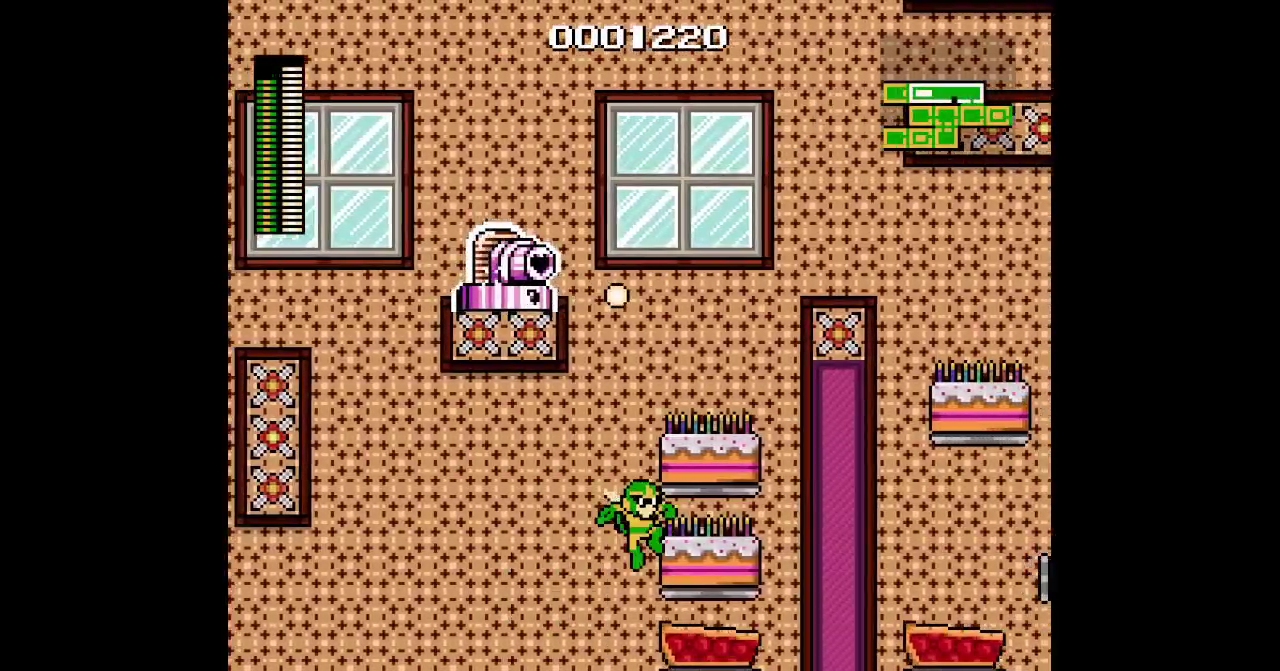
{"buttons": ["DPAD_DOWN"]}
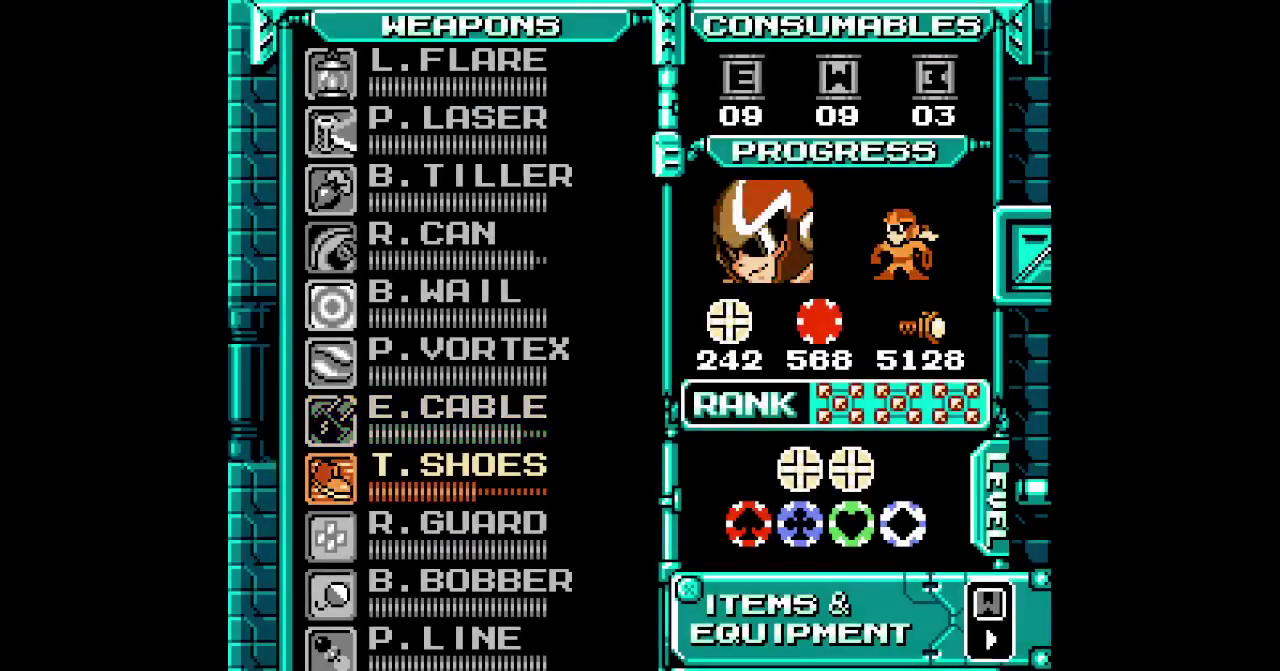
{"buttons": [], "events": [[117, "DPAD_DOWN", "up"]]}
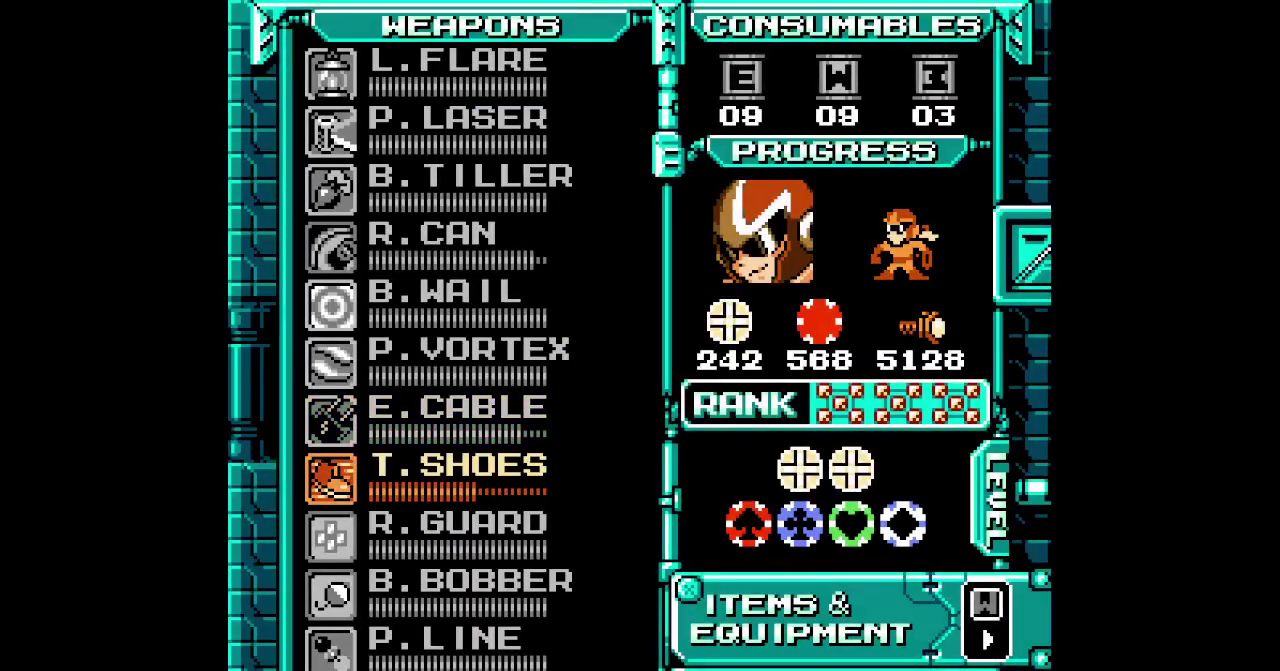
{"buttons": [], "events": []}
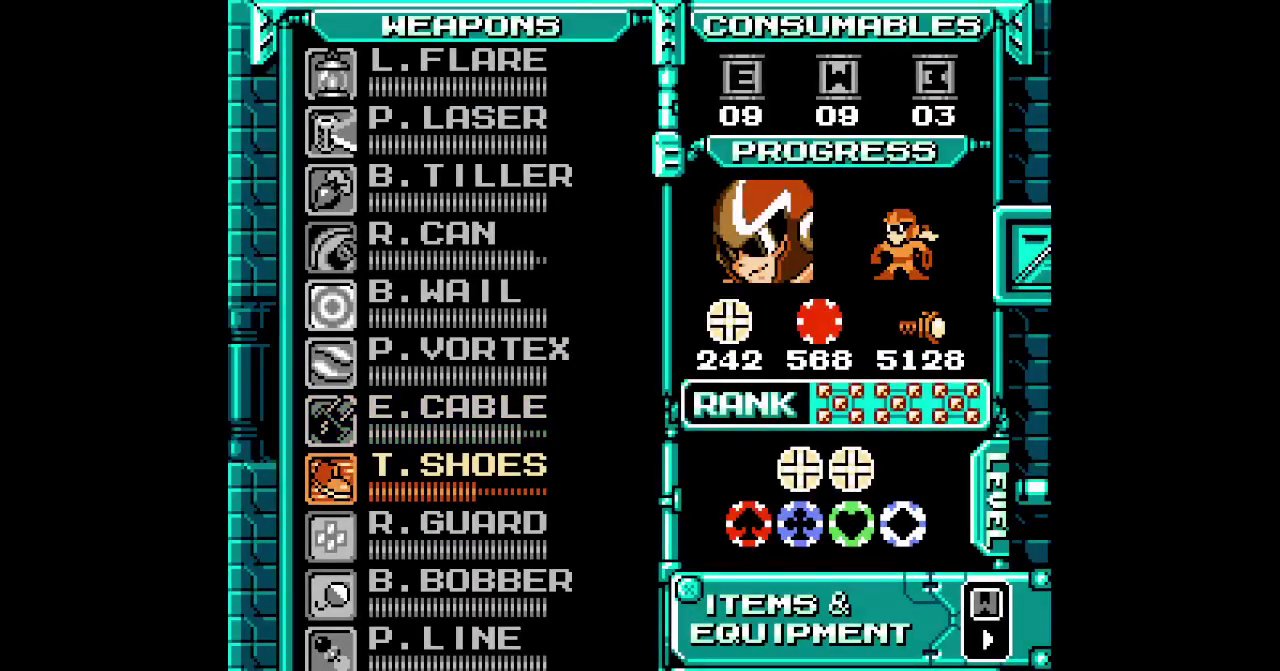
{"buttons": [], "events": []}